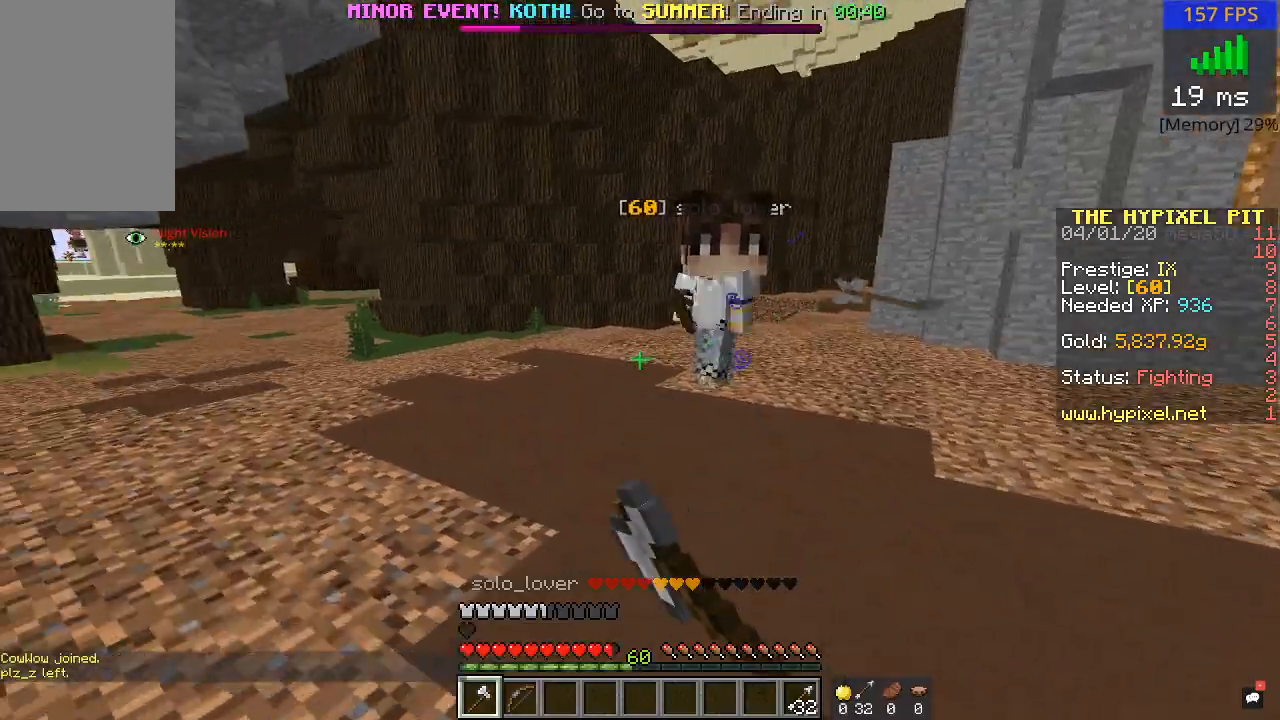
Gameplay with keyboard and mouse; each line is a JSON object with the keys and mouse buttons held at the frame after it. "events" lists presses ("down") and releases ("up") of "a", "d", "s", "w", "mouse_left" and "mouse_right" between this image and that frame as [ms after this image, input, new state], when the widget could be followed in between. "mouse_left", "mouse_right" = the "left", "right" buttons of the "mouse" list. No other keys are recorded. Fast repeated clicks can show as one long hold. Mouse movement is not recorded.
{"keys": ["d", "w"], "mouse": ["left"], "events": [[367, "a", "up"], [417, "d", "down"], [417, "mouse_left", "down"]]}
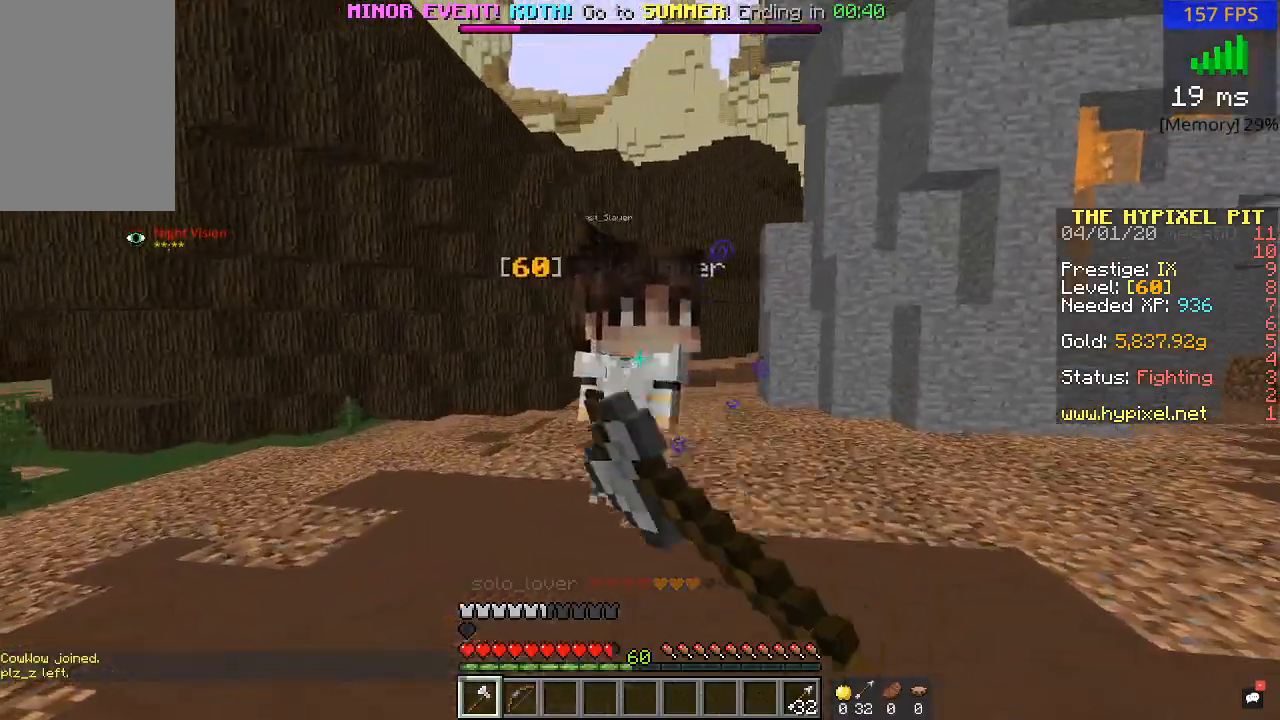
{"keys": ["w"], "mouse": ["left"], "events": [[17, "mouse_left", "up"], [117, "mouse_left", "down"], [217, "mouse_left", "up"], [317, "mouse_left", "down"], [417, "mouse_left", "up"], [483, "d", "up"], [483, "mouse_left", "down"]]}
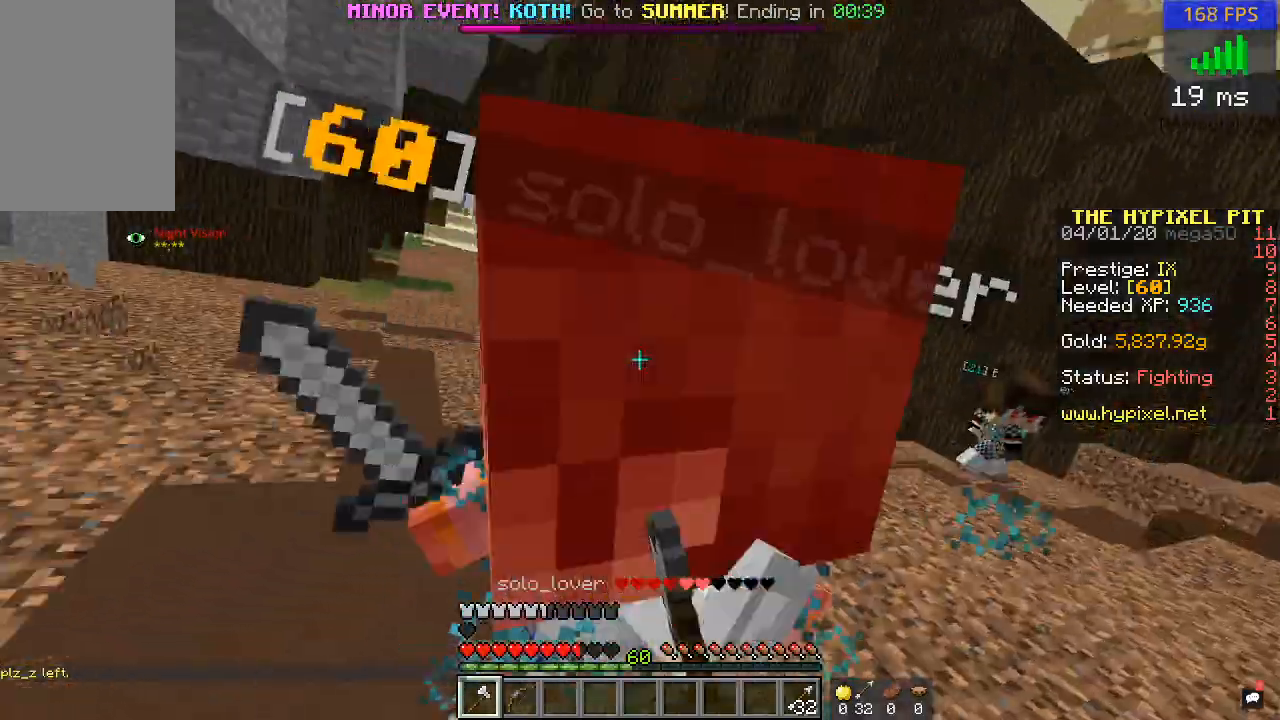
{"keys": ["a"], "mouse": [], "events": [[17, "w", "up"], [67, "a", "down"], [67, "w", "down"], [117, "mouse_left", "up"], [150, "mouse_left", "down"], [217, "a", "up"], [217, "w", "up"], [250, "a", "down"], [250, "w", "down"], [317, "a", "up"], [467, "a", "down"], [467, "mouse_left", "up"], [467, "w", "up"]]}
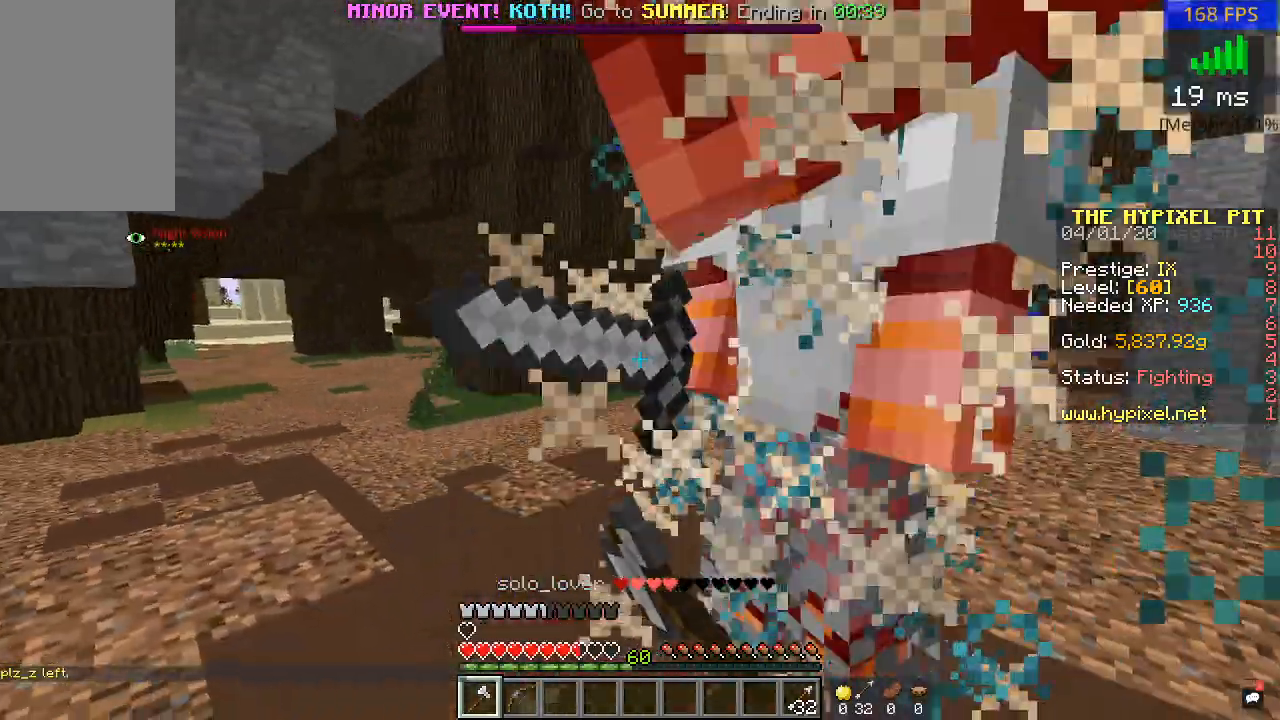
{"keys": ["a", "w"], "mouse": [], "events": [[17, "mouse_left", "down"], [17, "w", "down"], [100, "a", "up"], [100, "mouse_left", "up"], [200, "mouse_left", "down"], [267, "a", "down"], [317, "mouse_left", "up"], [350, "mouse_left", "down"], [350, "w", "up"], [450, "w", "down"], [500, "mouse_left", "up"]]}
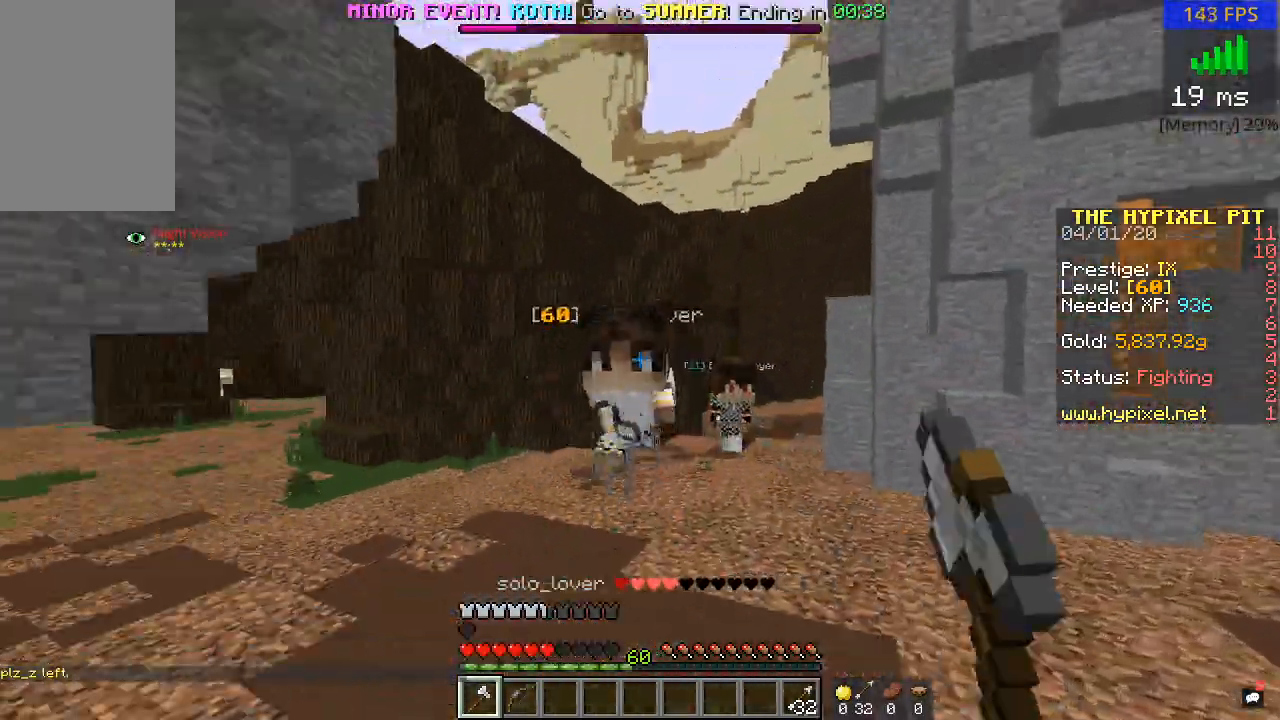
{"keys": ["w"], "mouse": ["left"], "events": [[100, "mouse_left", "down"], [117, "a", "up"], [150, "mouse_left", "up"], [283, "mouse_left", "down"], [317, "d", "down"], [450, "d", "up"]]}
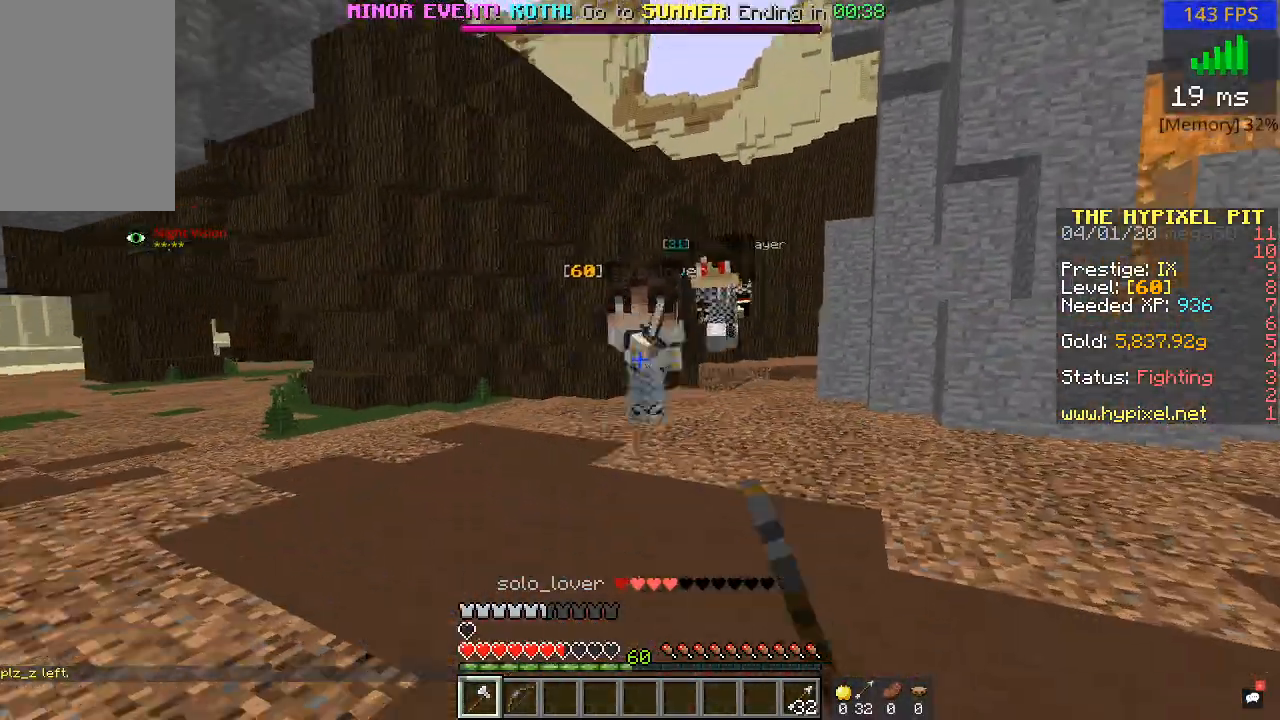
{"keys": ["d", "w"], "mouse": ["left"], "events": [[67, "mouse_left", "up"], [183, "mouse_left", "down"], [283, "mouse_left", "up"], [350, "mouse_left", "down"], [417, "a", "down"], [467, "a", "up"], [467, "d", "down"], [467, "mouse_left", "up"], [500, "mouse_left", "down"]]}
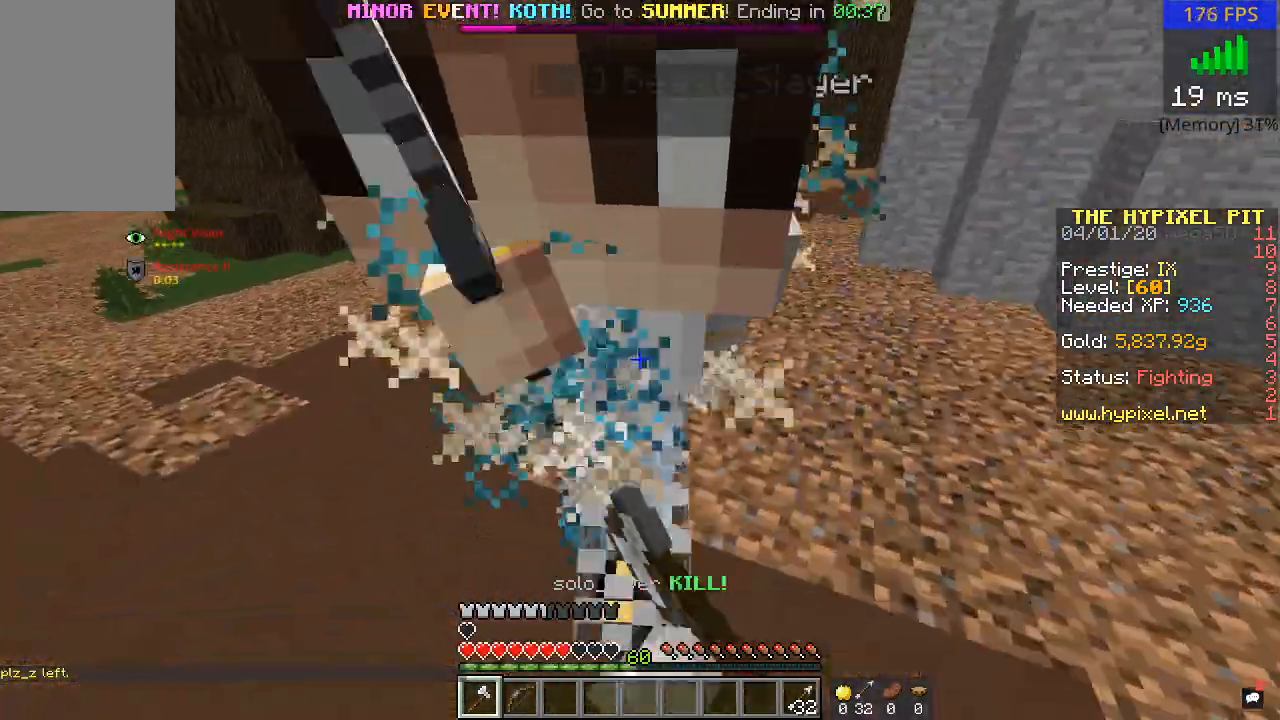
{"keys": [], "mouse": ["right"], "events": [[100, "mouse_left", "up"], [150, "mouse_left", "down"], [200, "d", "up"], [267, "mouse_left", "up"], [350, "mouse_right", "down"], [467, "w", "up"]]}
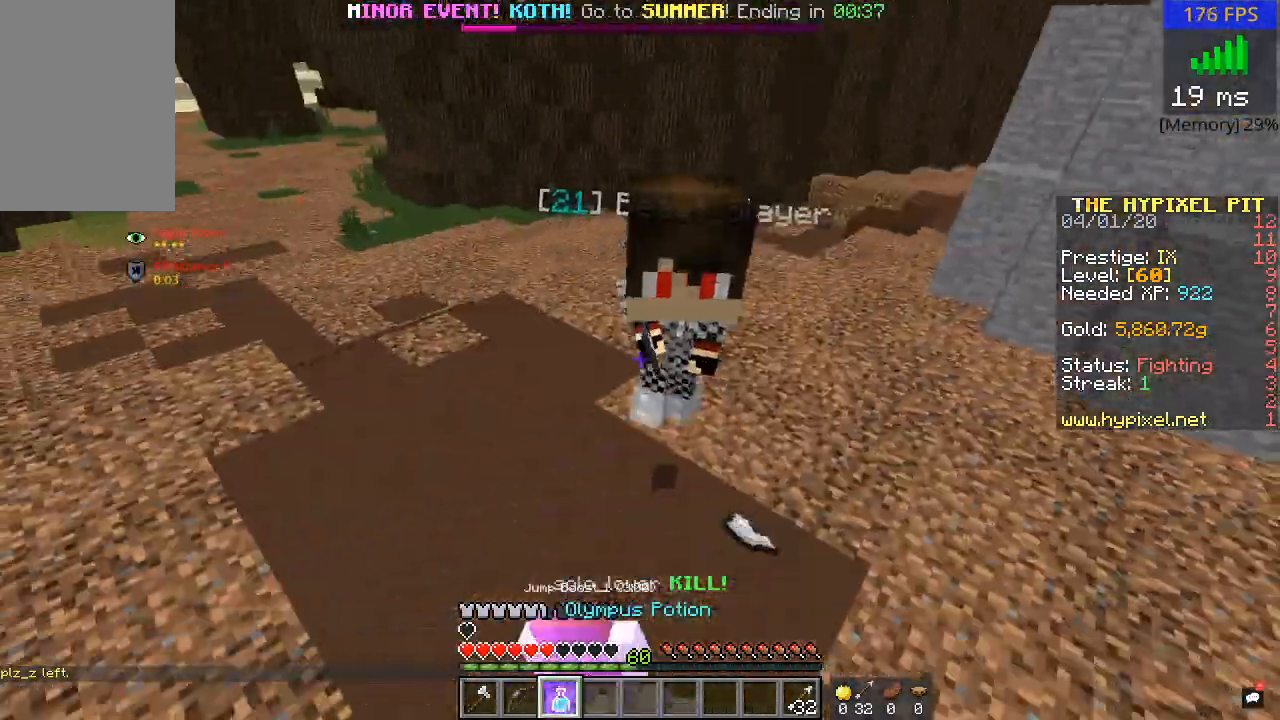
{"keys": ["s"], "mouse": ["right"], "events": [[150, "d", "down"], [200, "s", "down"], [350, "d", "up"]]}
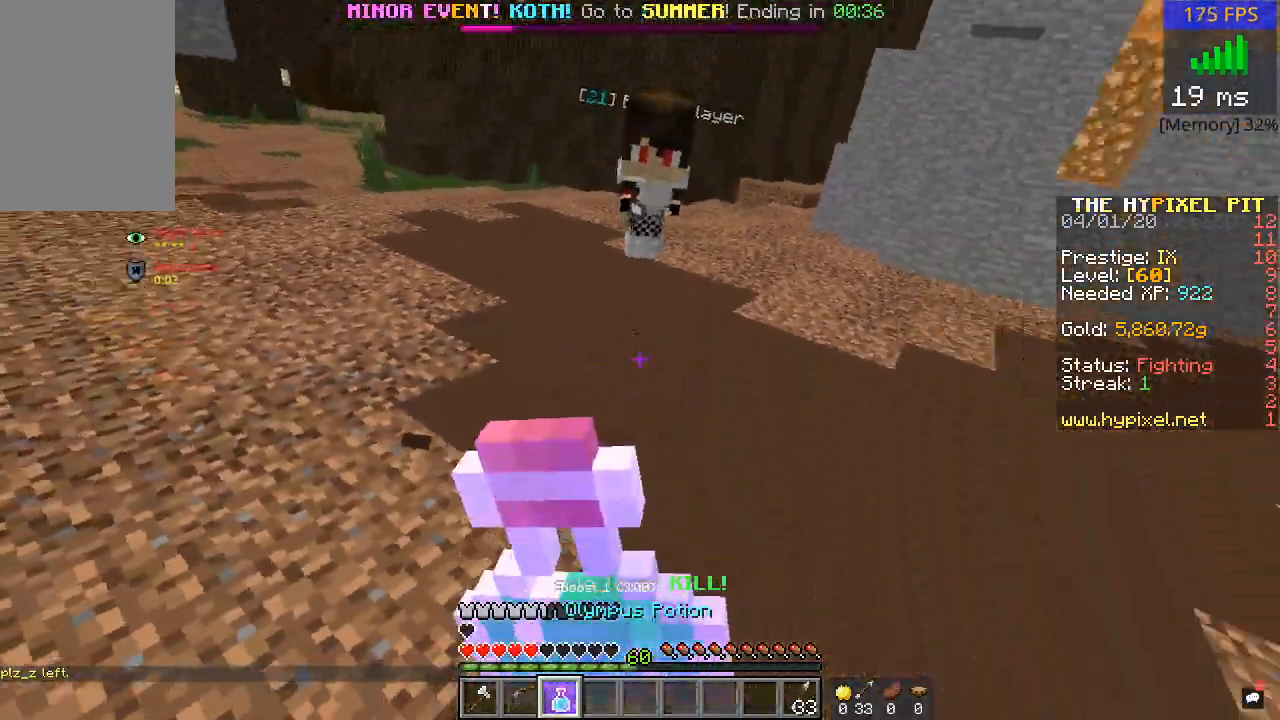
{"keys": ["d", "s"], "mouse": ["right"], "events": [[500, "d", "down"]]}
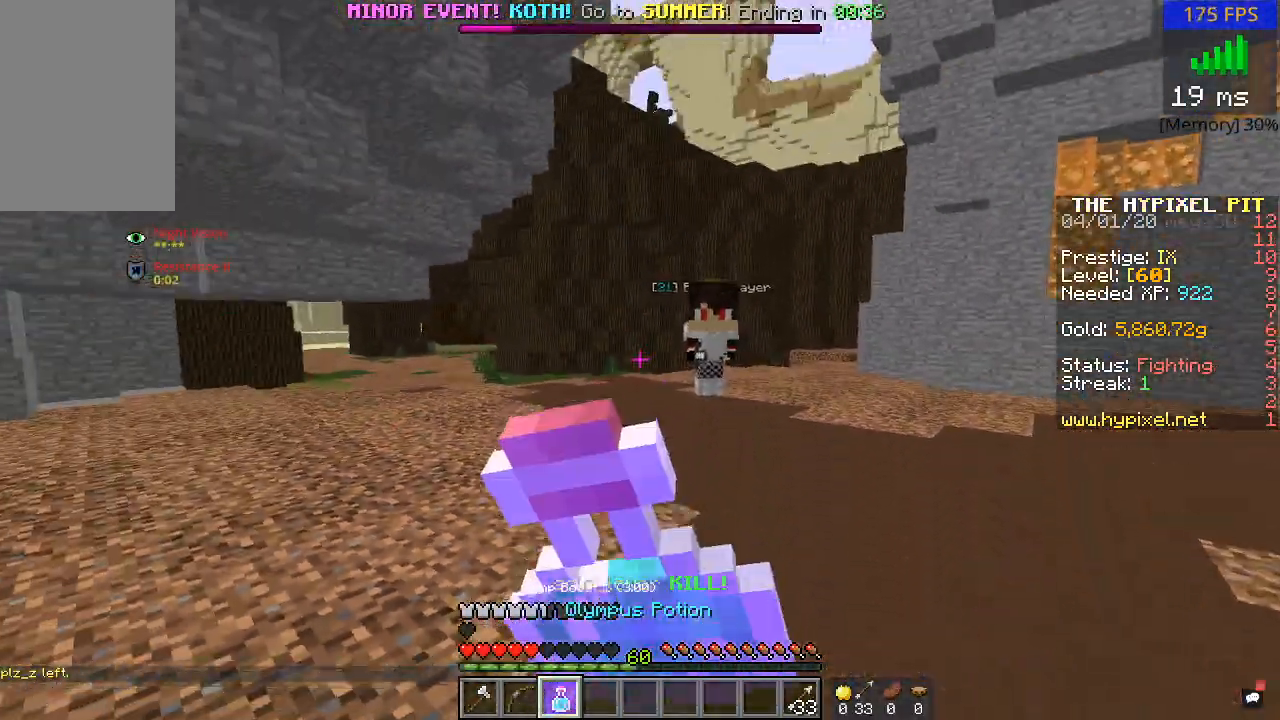
{"keys": ["d", "w"], "mouse": ["right"], "events": [[50, "s", "up"], [167, "w", "down"]]}
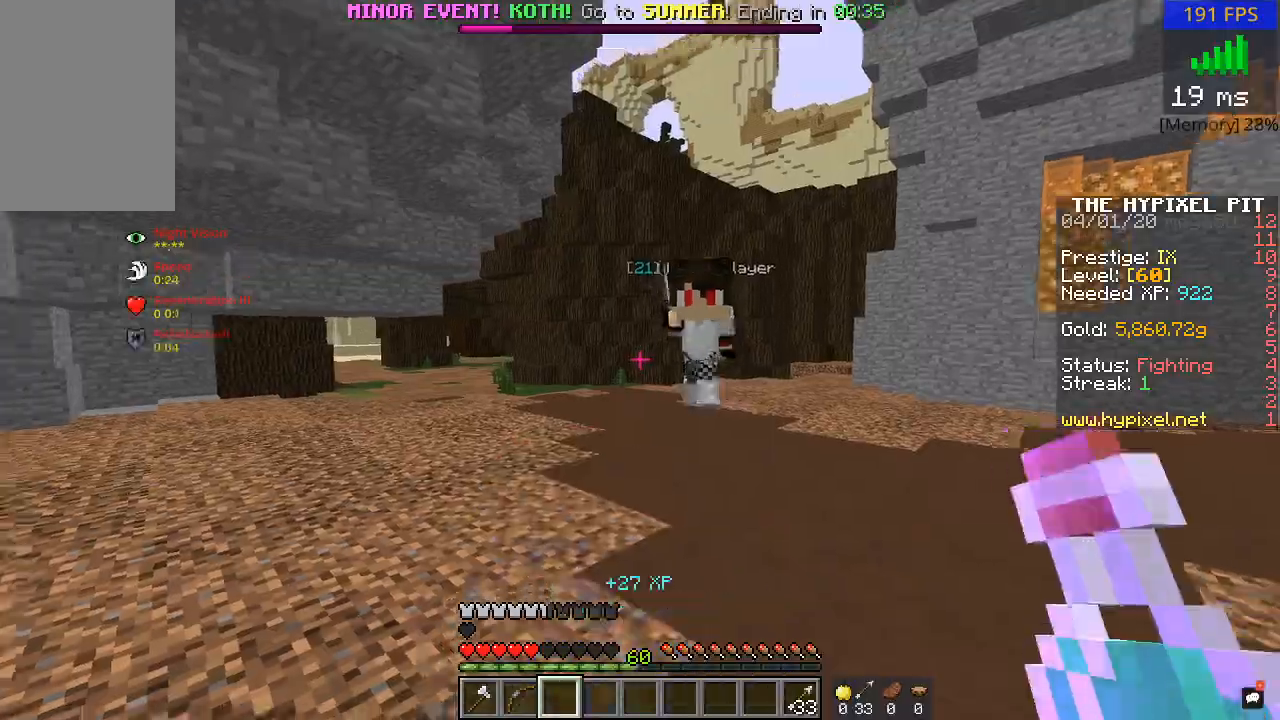
{"keys": ["a"], "mouse": ["left"], "events": [[200, "mouse_left", "down"], [200, "mouse_right", "up"], [367, "mouse_left", "up"], [417, "mouse_left", "down"], [467, "a", "down"], [467, "d", "up"], [467, "w", "up"]]}
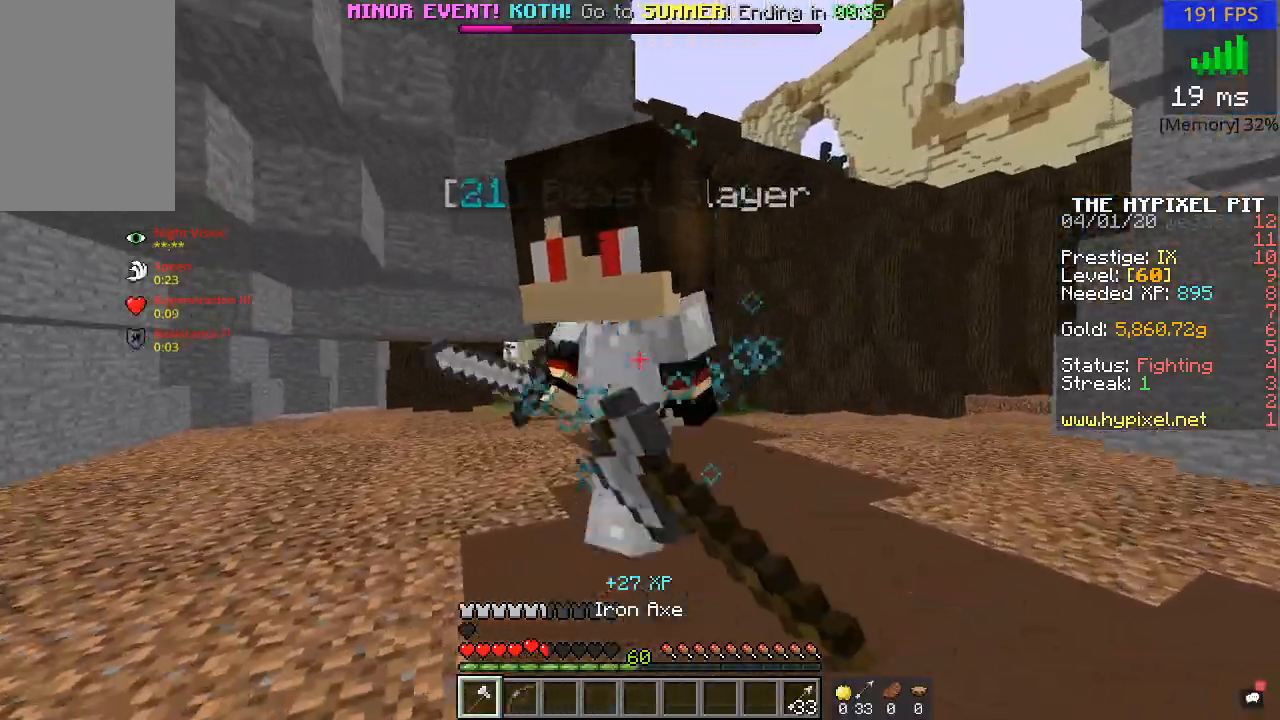
{"keys": ["a", "w"], "mouse": ["left"], "events": [[67, "mouse_left", "up"], [67, "w", "down"], [117, "mouse_left", "down"], [167, "w", "up"], [217, "mouse_left", "up"], [217, "w", "down"], [267, "mouse_left", "down"], [317, "w", "up"], [367, "mouse_left", "up"], [367, "w", "down"], [417, "mouse_left", "down"]]}
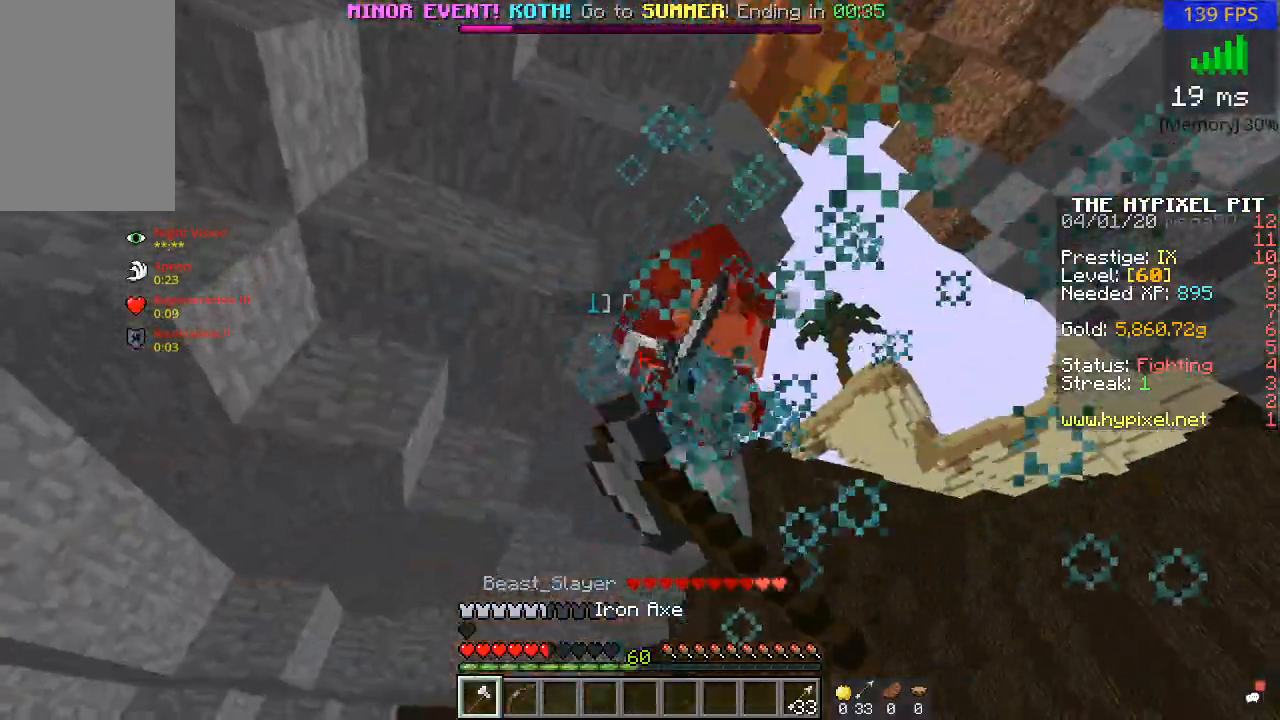
{"keys": ["a"], "mouse": ["left"], "events": [[33, "mouse_left", "up"], [117, "mouse_left", "down"], [217, "mouse_left", "up"], [333, "mouse_left", "down"], [367, "a", "up"], [417, "a", "down"], [417, "mouse_left", "up"], [450, "mouse_left", "down"], [500, "w", "up"]]}
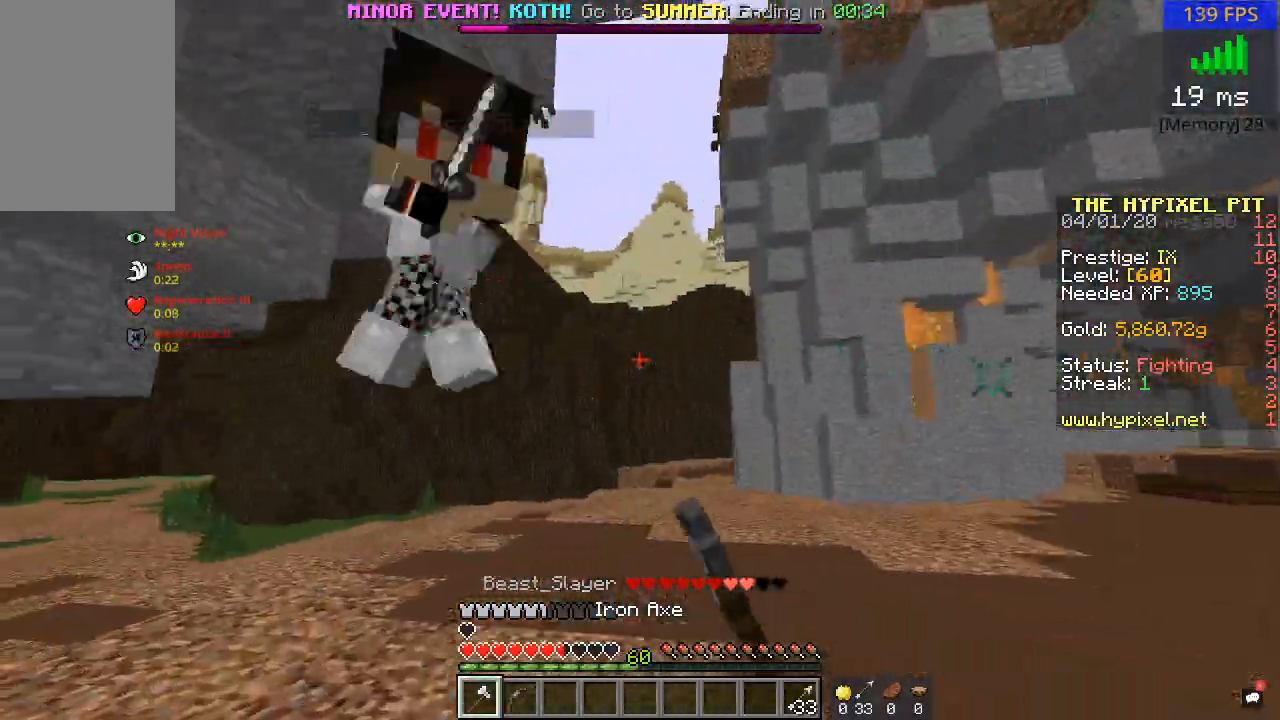
{"keys": ["a", "w"], "mouse": [], "events": [[67, "mouse_left", "up"], [67, "w", "down"], [150, "mouse_left", "down"], [267, "mouse_left", "up"], [317, "w", "up"], [367, "mouse_left", "down"], [417, "mouse_left", "up"], [417, "w", "down"]]}
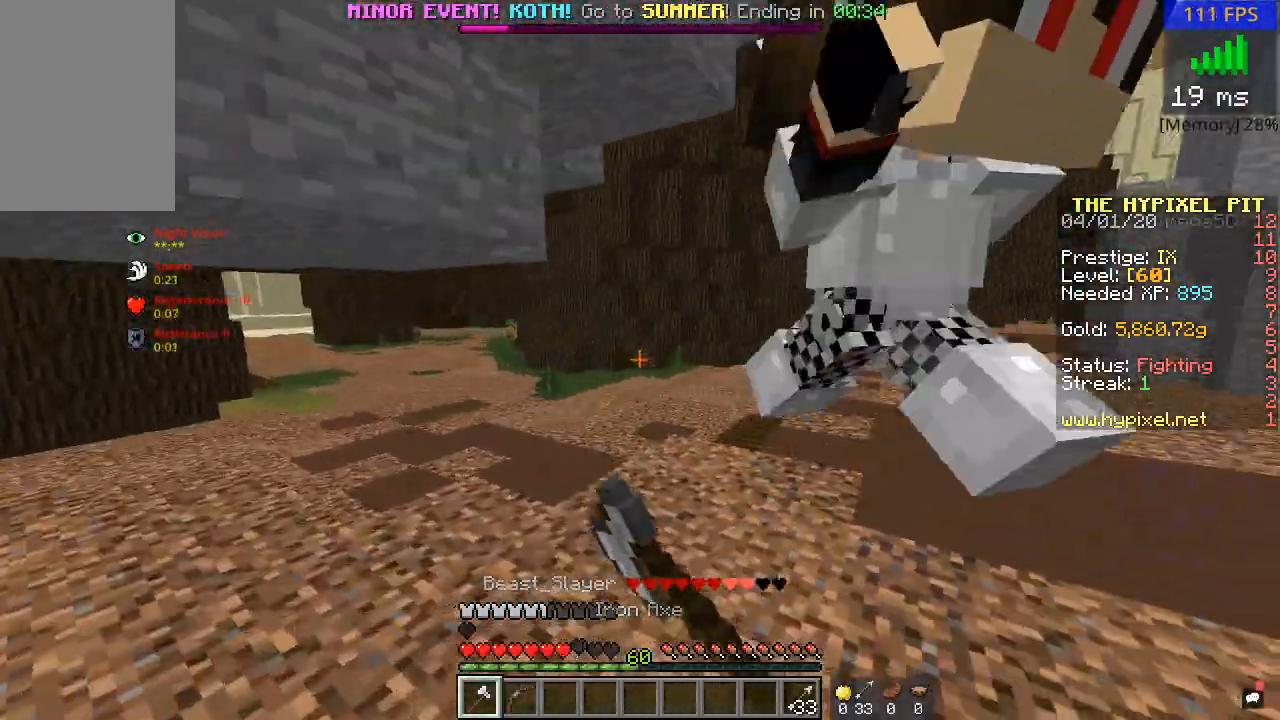
{"keys": ["w"], "mouse": ["left"], "events": [[17, "mouse_left", "down"], [17, "w", "up"], [100, "mouse_left", "up"], [100, "w", "down"], [150, "mouse_left", "down"], [267, "a", "up"], [317, "mouse_left", "up"], [367, "mouse_left", "down"]]}
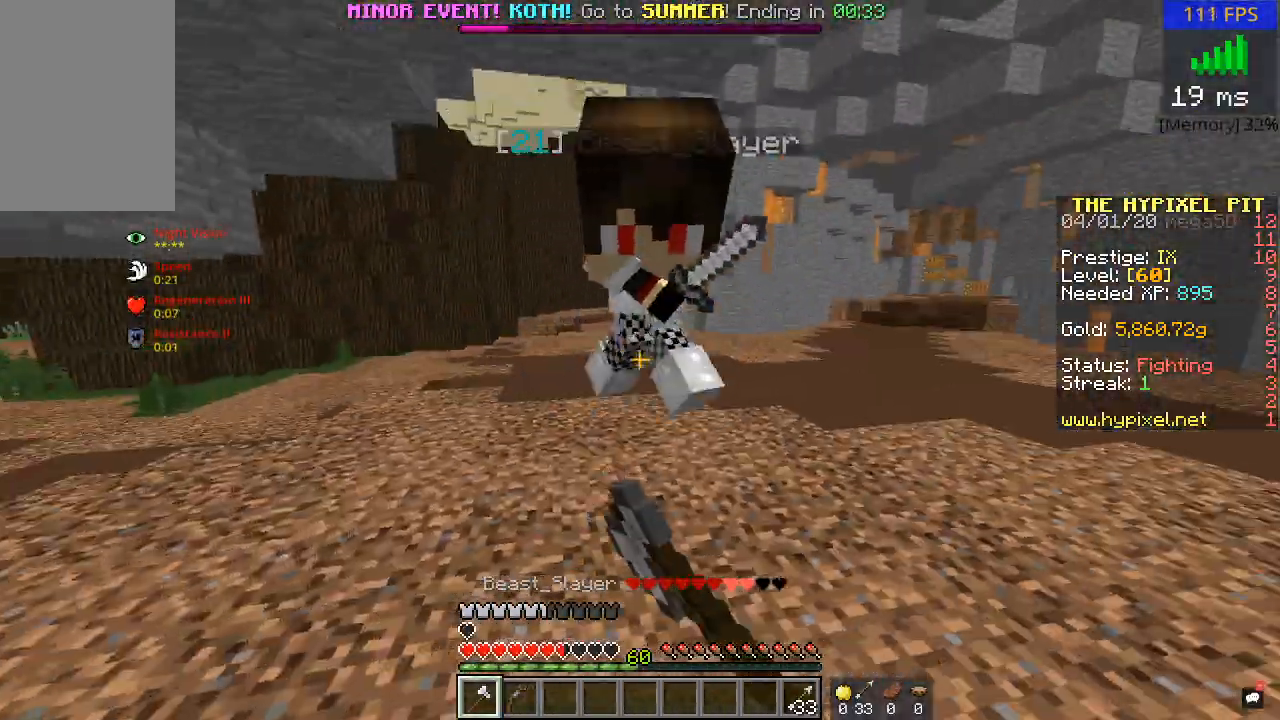
{"keys": ["d", "w"], "mouse": [], "events": [[117, "mouse_left", "up"], [167, "d", "down"], [167, "mouse_left", "down"], [250, "w", "up"], [317, "d", "up"], [317, "mouse_left", "up"], [350, "d", "down"], [350, "mouse_left", "down"], [350, "w", "down"], [450, "mouse_left", "up"]]}
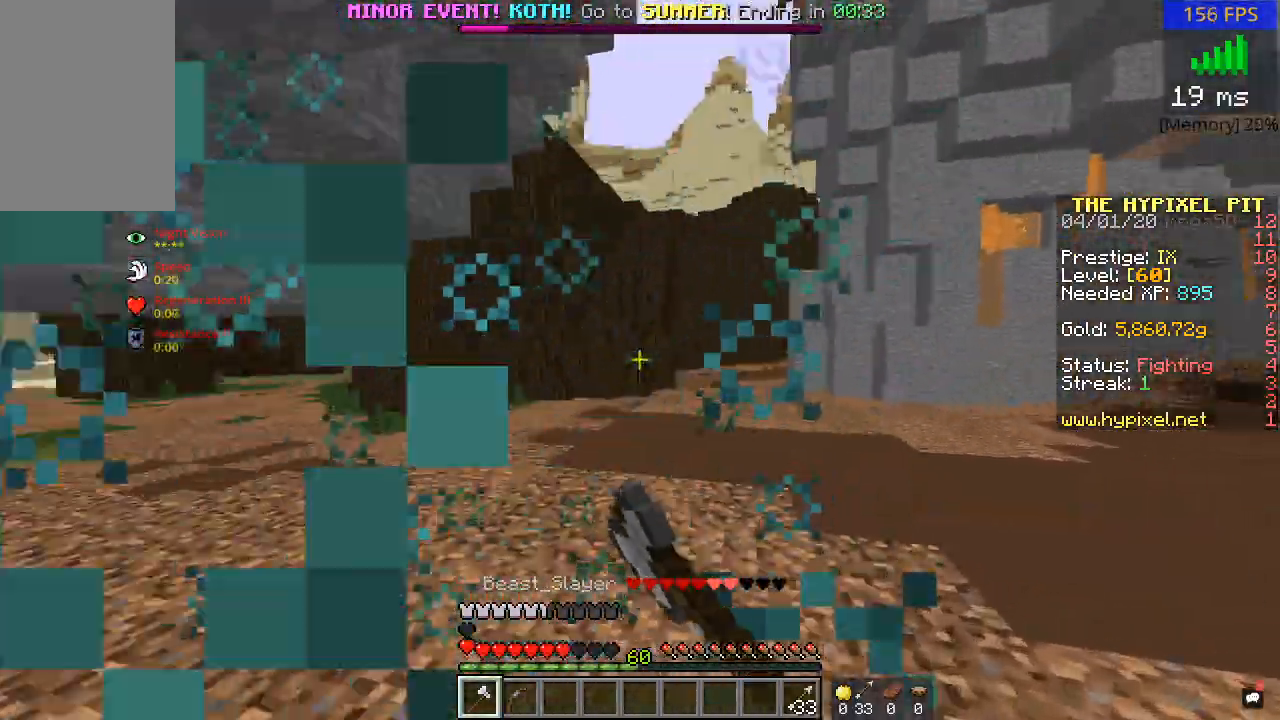
{"keys": ["w"], "mouse": [], "events": [[33, "mouse_left", "down"], [33, "w", "up"], [67, "d", "up"], [117, "mouse_left", "up"], [117, "w", "down"], [150, "a", "down"], [217, "mouse_left", "down"], [267, "w", "up"], [433, "mouse_left", "up"], [467, "a", "up"], [467, "mouse_left", "down"], [467, "w", "down"], [483, "mouse_left", "up"]]}
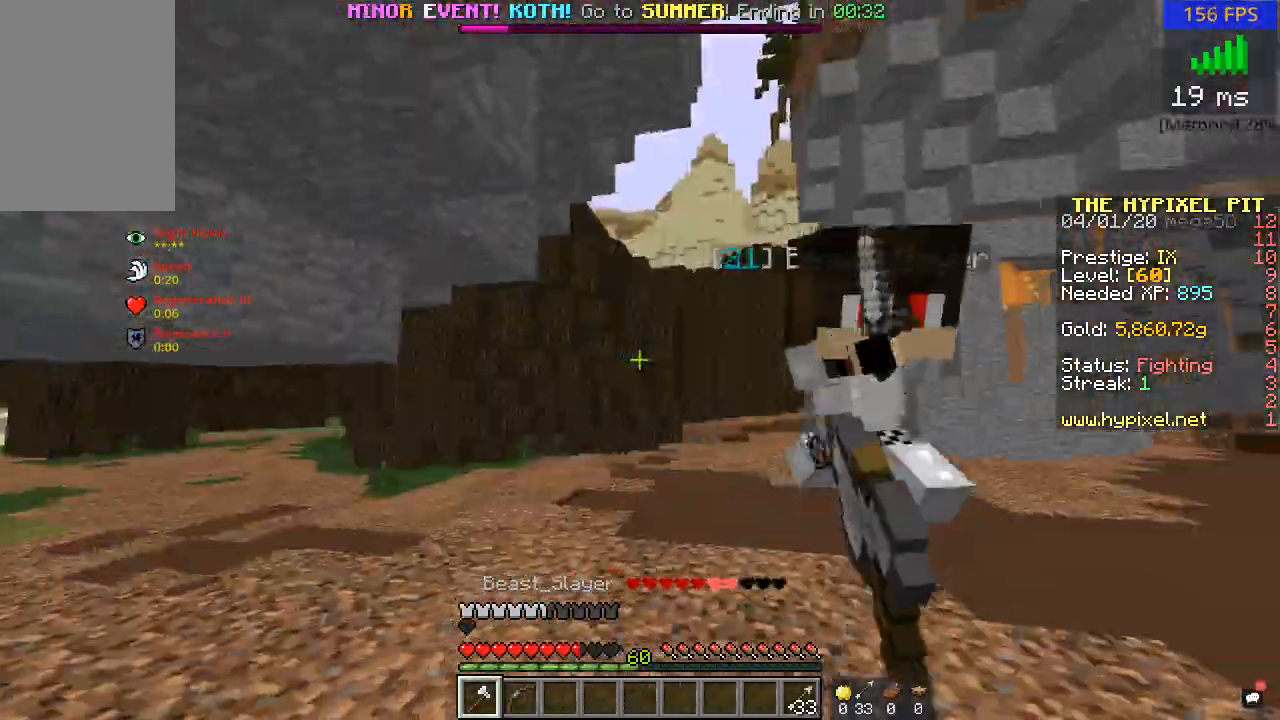
{"keys": ["d"], "mouse": [], "events": [[17, "mouse_left", "down"], [150, "mouse_left", "up"], [200, "mouse_left", "down"], [300, "d", "down"], [300, "mouse_left", "up"], [383, "mouse_left", "down"], [450, "w", "up"], [500, "mouse_left", "up"]]}
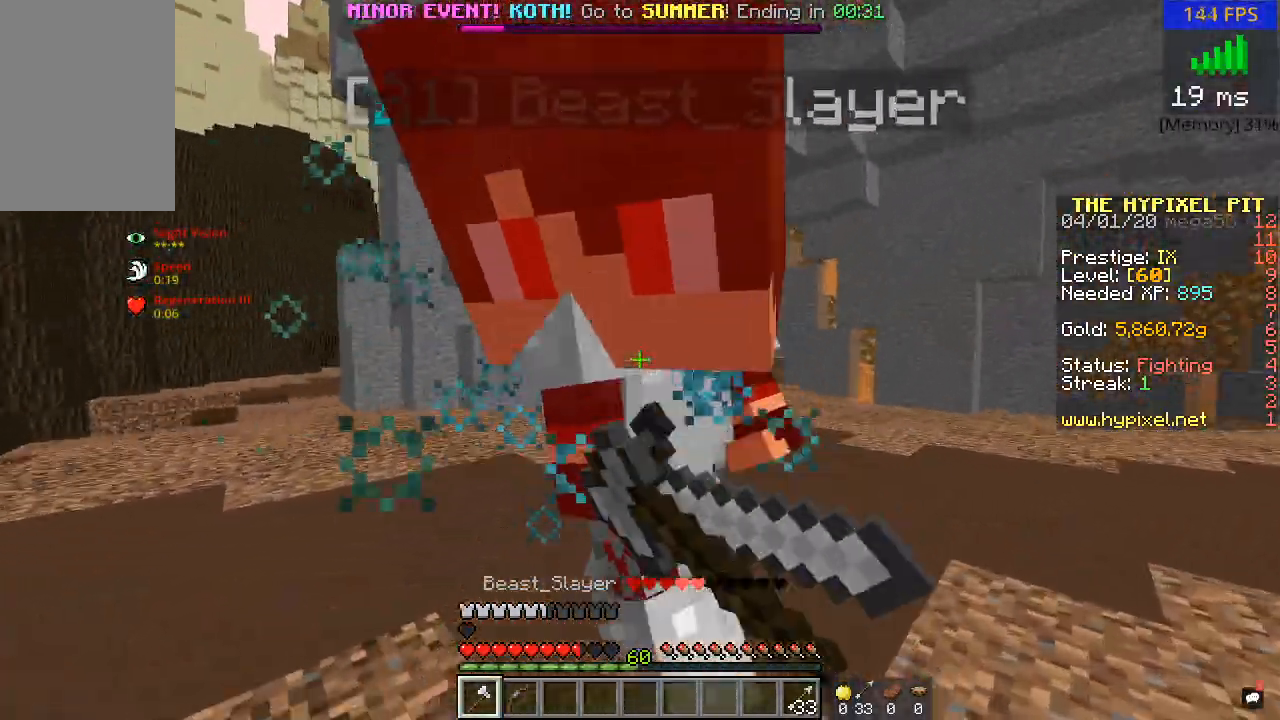
{"keys": ["w"], "mouse": [], "events": [[50, "mouse_left", "down"], [50, "w", "down"], [150, "mouse_left", "up"], [150, "w", "up"], [250, "mouse_left", "down"], [250, "w", "down"], [367, "mouse_left", "up"], [417, "d", "up"], [417, "mouse_left", "down"], [500, "mouse_left", "up"]]}
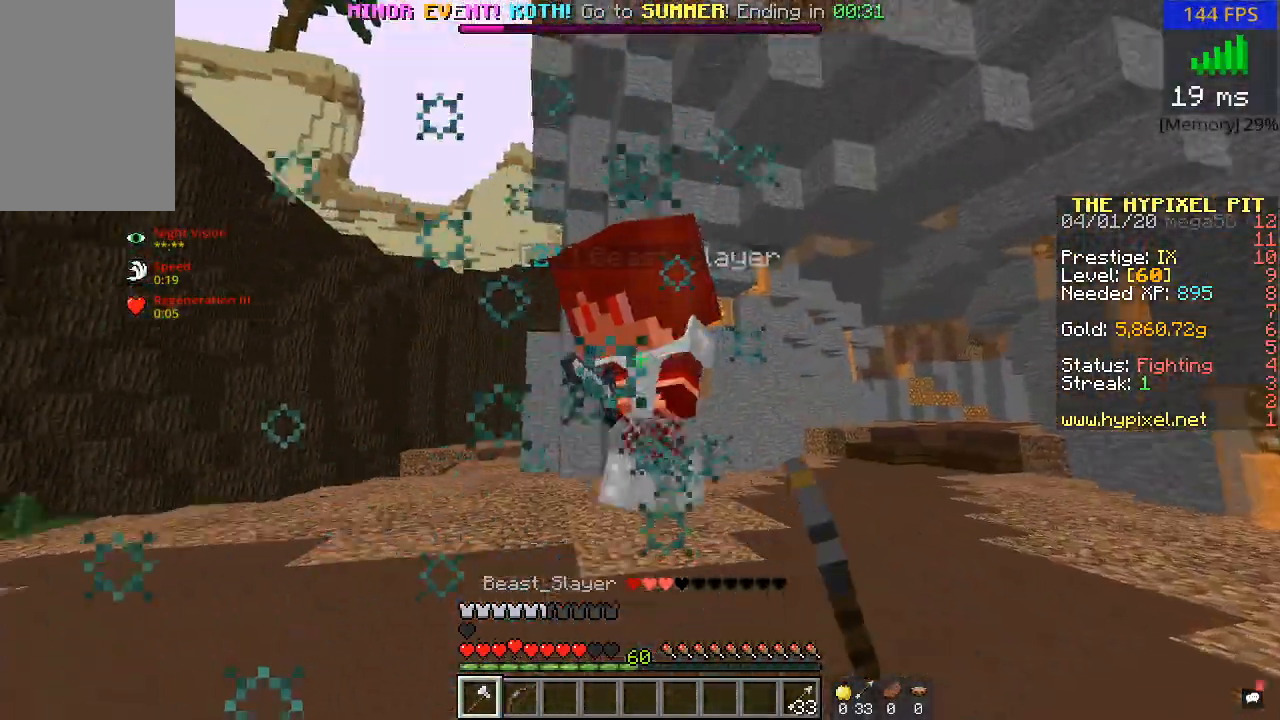
{"keys": ["w"], "mouse": [], "events": [[100, "mouse_left", "down"], [200, "mouse_left", "up"], [300, "mouse_left", "down"], [400, "mouse_left", "up"]]}
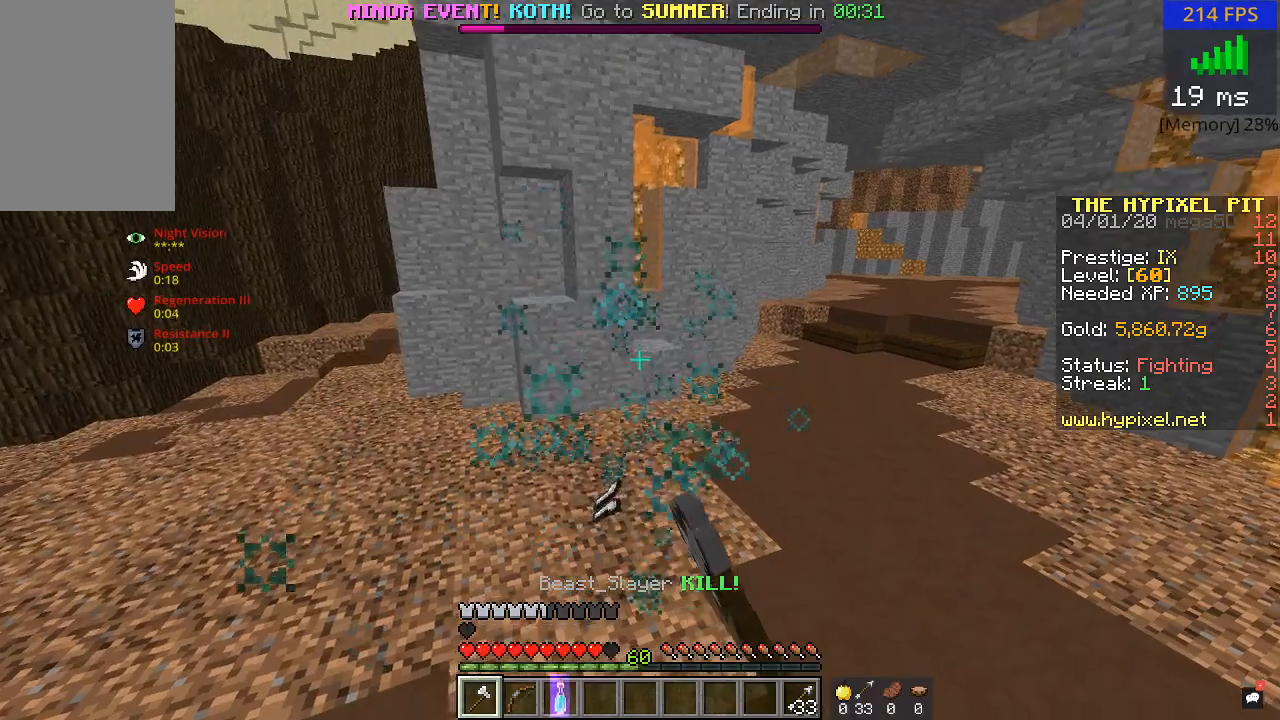
{"keys": ["w"], "mouse": [], "events": [[17, "mouse_left", "down"], [100, "mouse_left", "up"], [200, "mouse_left", "down"], [300, "mouse_left", "up"]]}
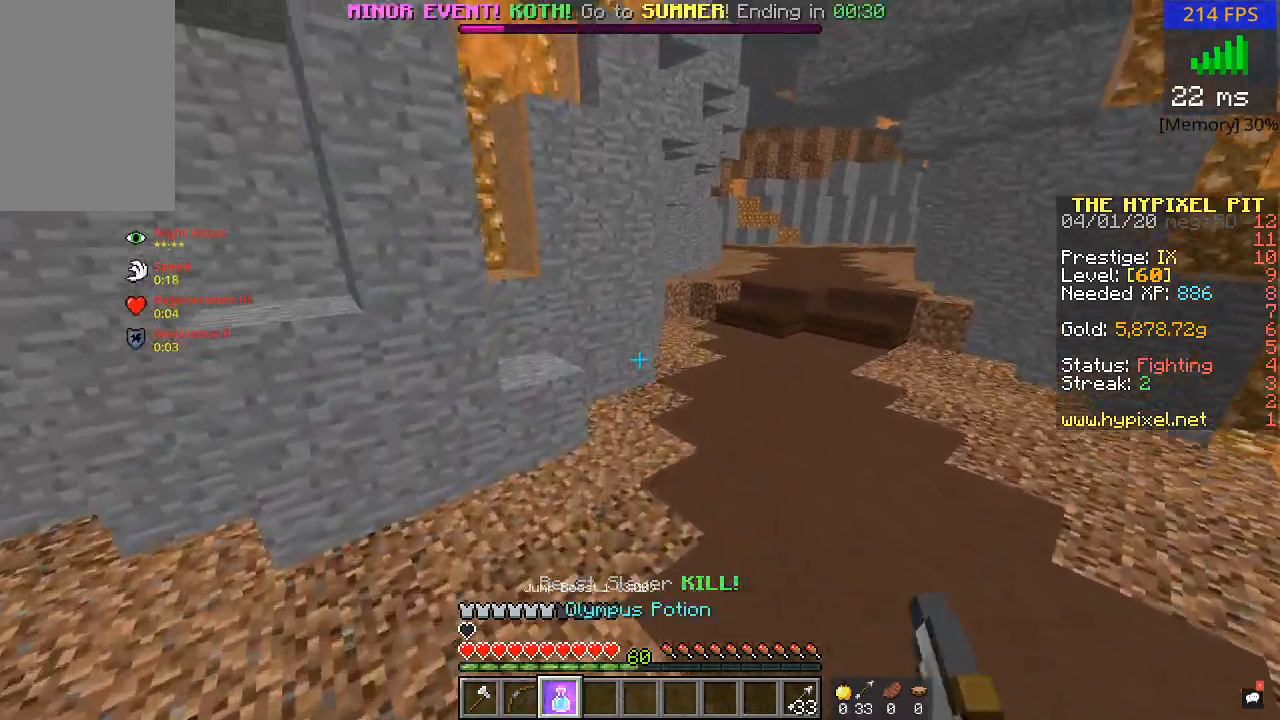
{"keys": ["w"], "mouse": [], "events": []}
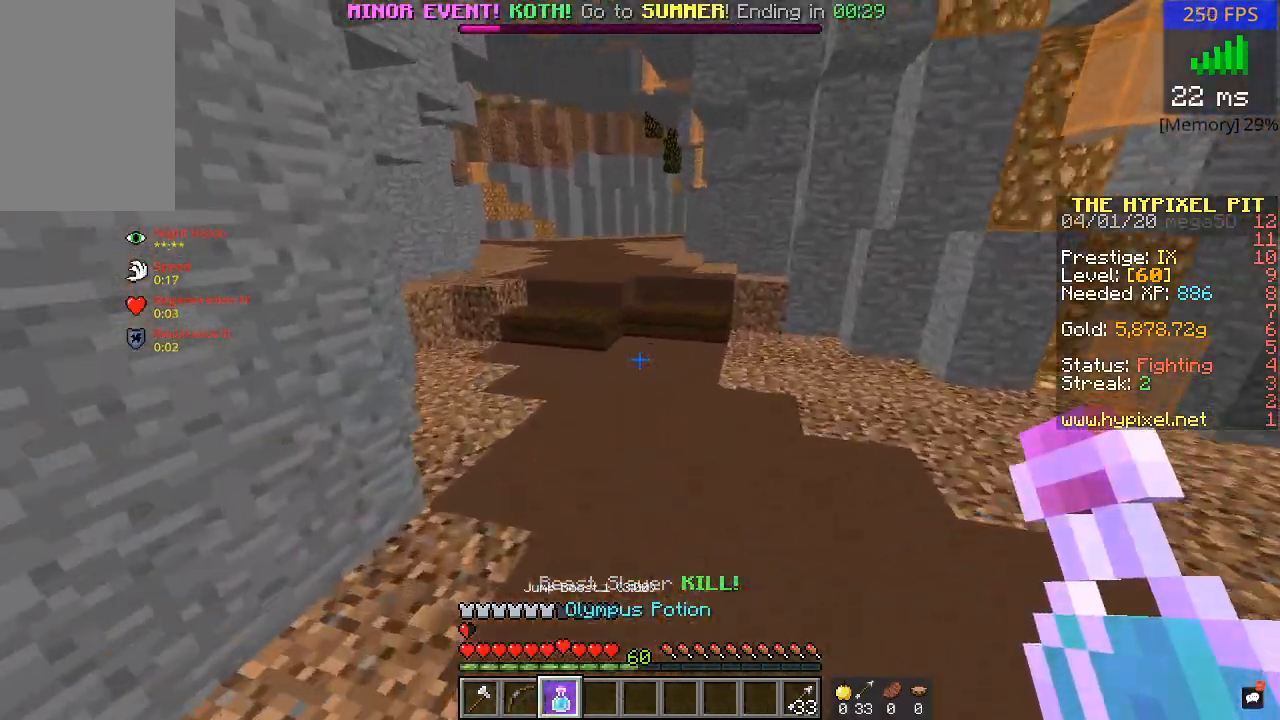
{"keys": ["w"], "mouse": ["left"], "events": [[250, "mouse_left", "down"], [250, "mouse_right", "down"], [500, "mouse_right", "up"]]}
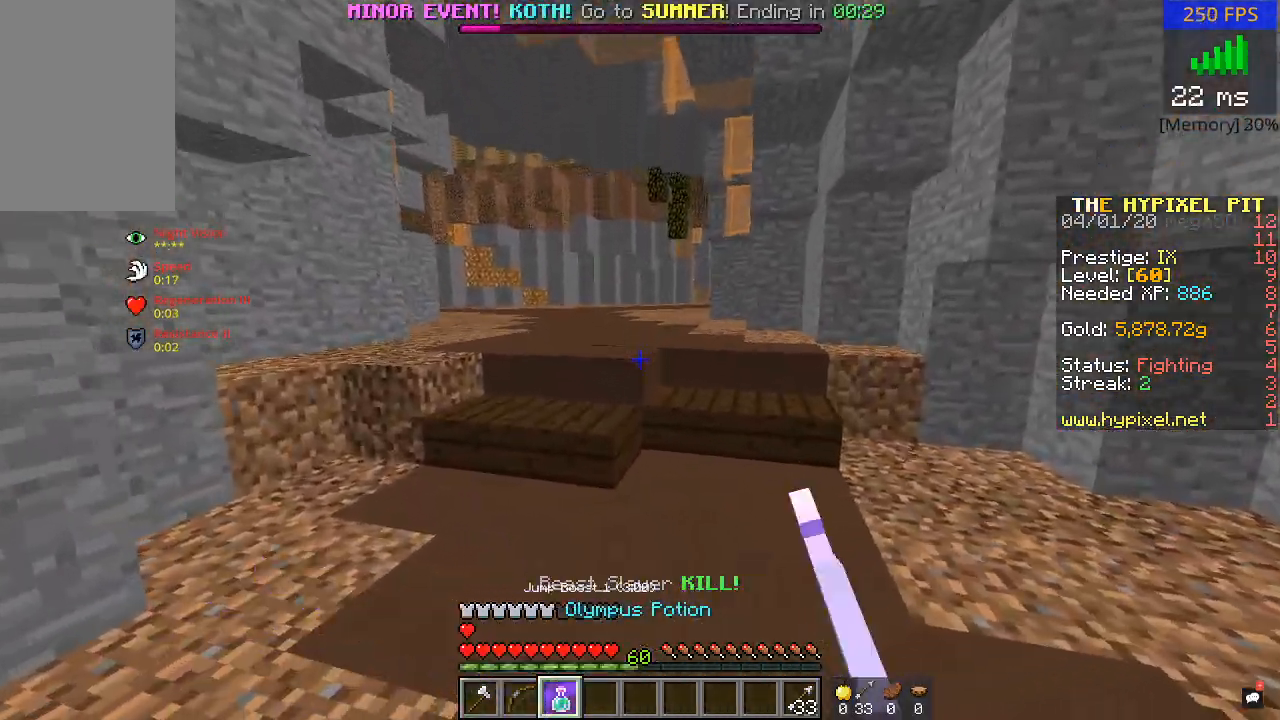
{"keys": ["w"], "mouse": [], "events": [[50, "mouse_left", "up"]]}
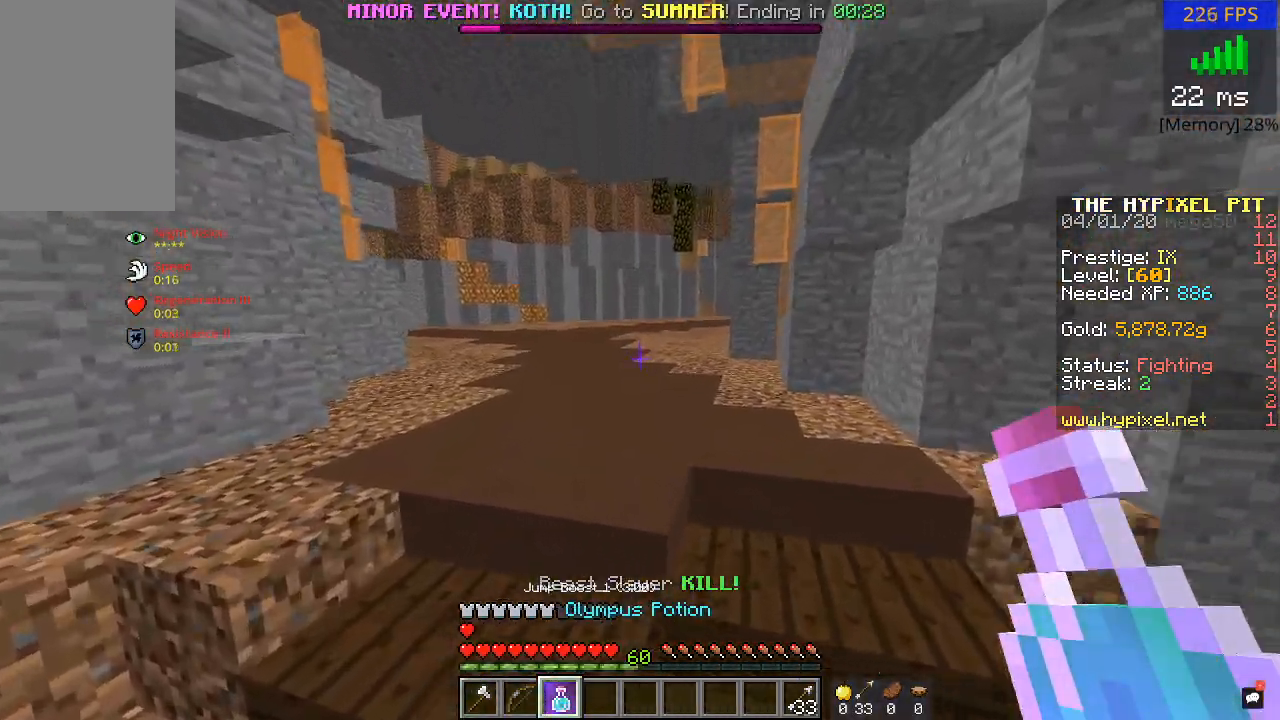
{"keys": ["w"], "mouse": ["left", "right"], "events": [[17, "mouse_left", "down"], [17, "mouse_right", "down"], [350, "mouse_left", "up"], [350, "mouse_right", "up"], [400, "mouse_left", "down"], [400, "mouse_right", "down"]]}
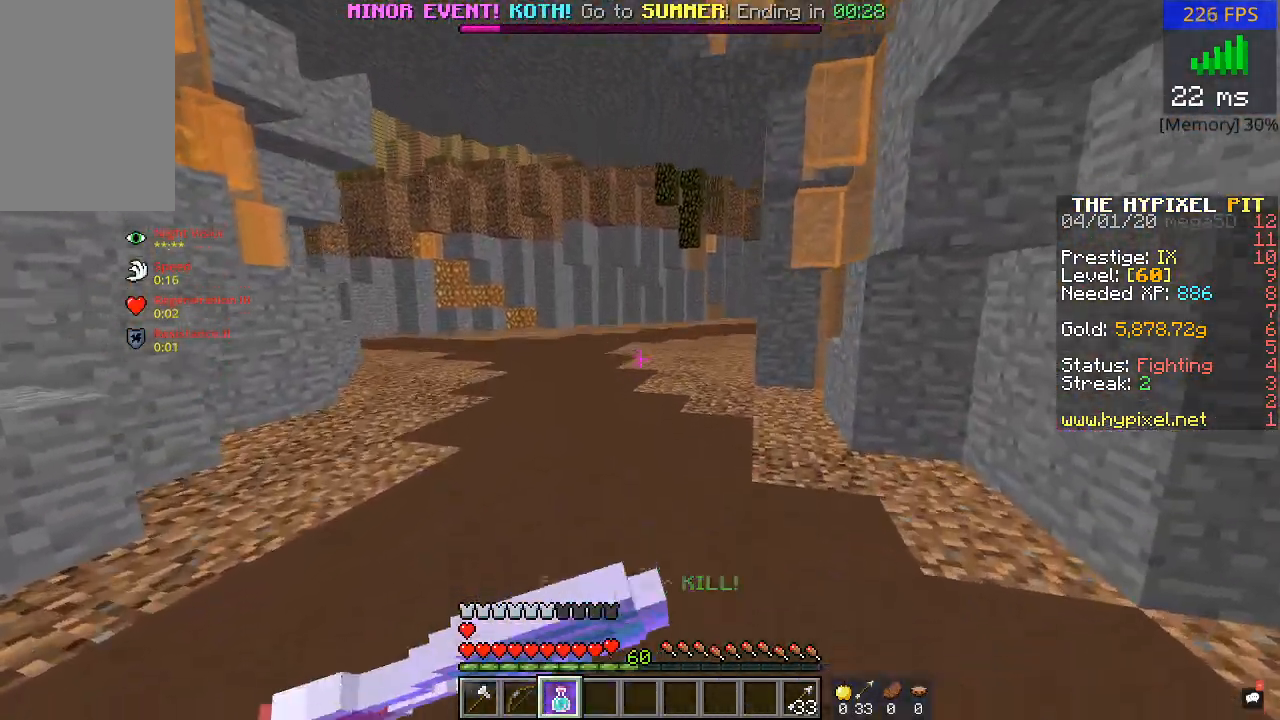
{"keys": ["w"], "mouse": ["left", "right"], "events": [[150, "mouse_right", "up"], [200, "mouse_left", "up"], [300, "mouse_left", "down"], [300, "mouse_right", "down"]]}
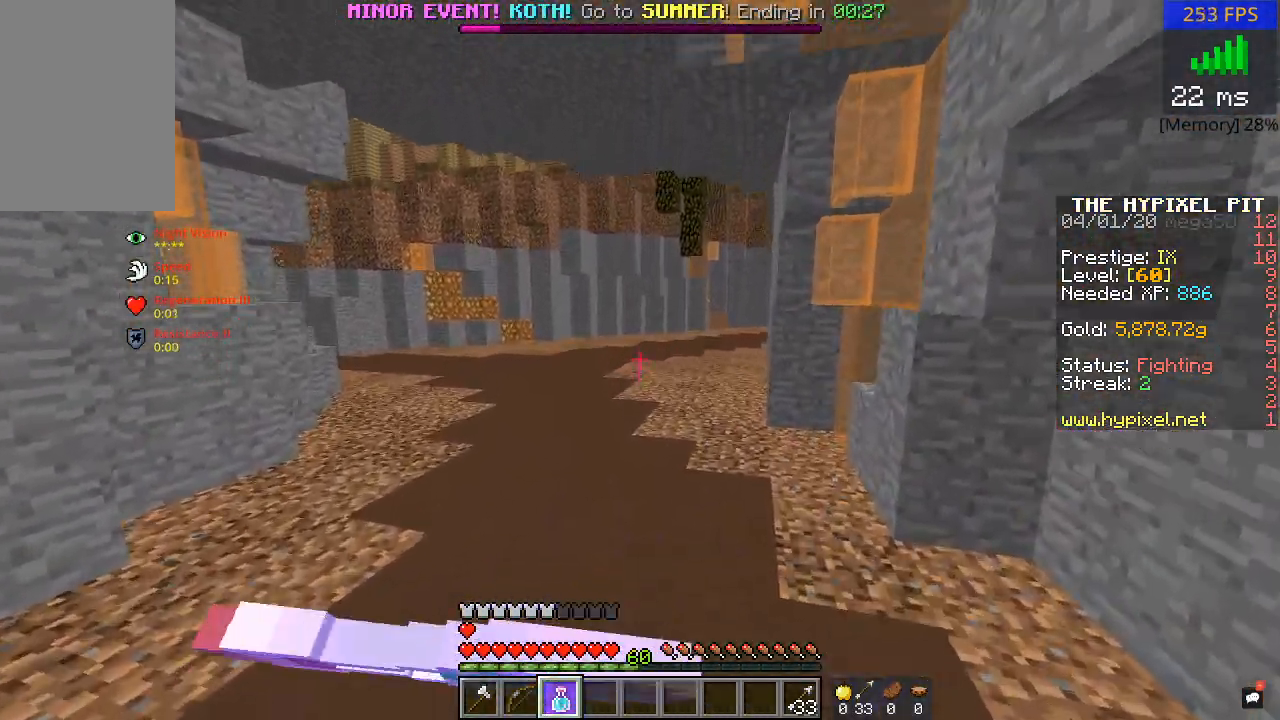
{"keys": ["w"], "mouse": ["left", "right"], "events": [[100, "mouse_left", "up"], [100, "mouse_right", "up"], [150, "mouse_left", "down"], [150, "mouse_right", "down"]]}
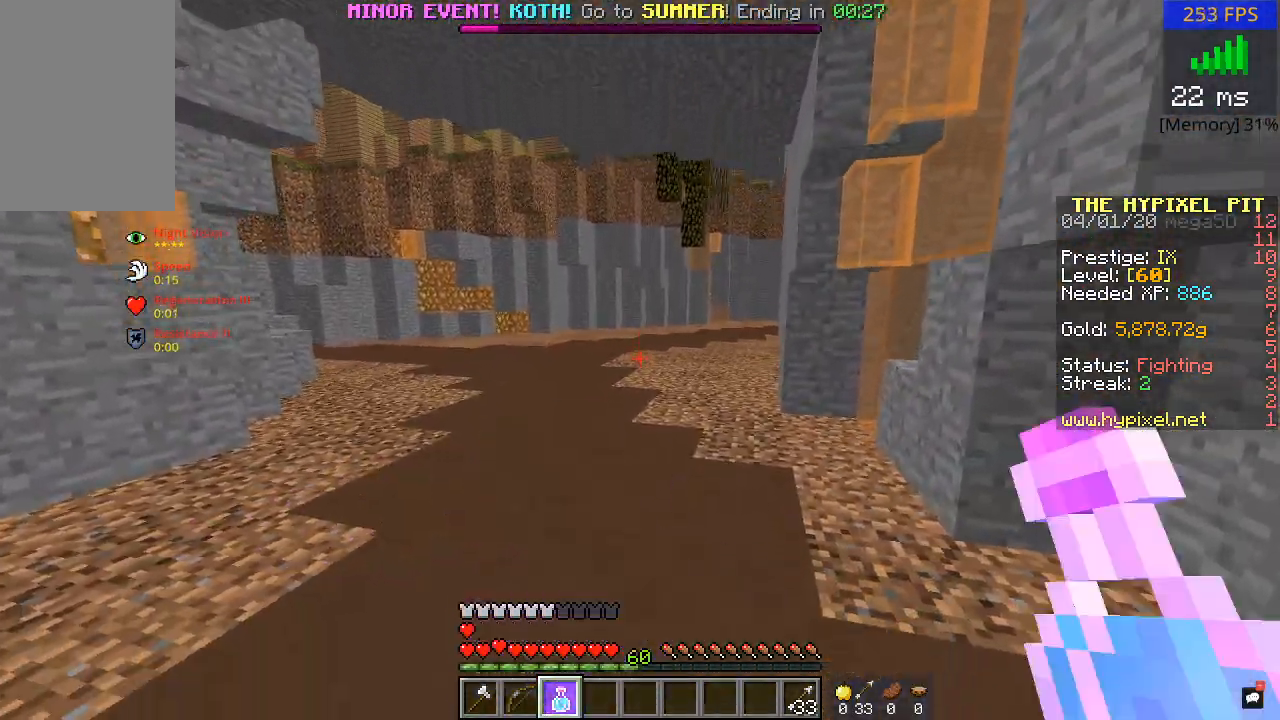
{"keys": ["w"], "mouse": [], "events": [[17, "mouse_left", "up"], [17, "mouse_right", "up"], [100, "mouse_left", "down"], [100, "mouse_right", "down"], [450, "mouse_left", "up"], [450, "mouse_right", "up"]]}
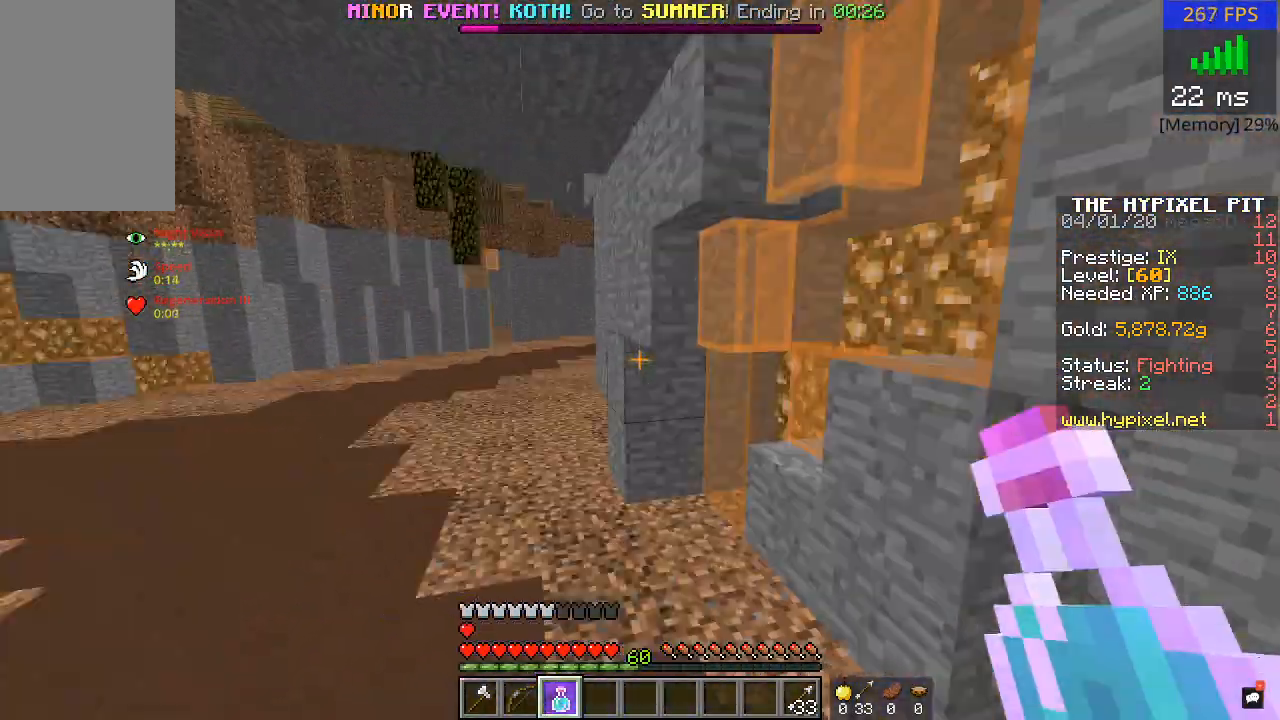
{"keys": ["w"], "mouse": ["left", "right"], "events": [[117, "mouse_left", "down"], [117, "mouse_right", "down"]]}
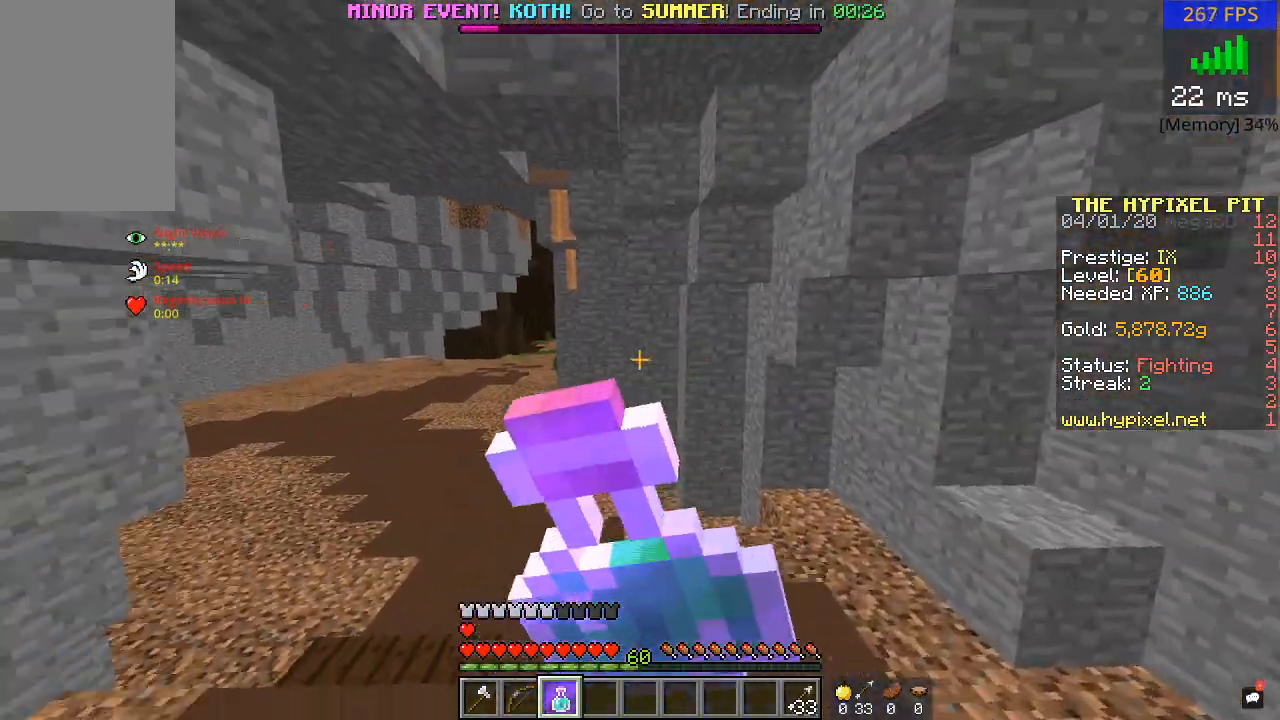
{"keys": ["d", "w"], "mouse": ["left", "right"], "events": [[33, "mouse_left", "up"], [33, "mouse_right", "up"], [133, "mouse_left", "down"], [133, "mouse_right", "down"], [483, "d", "down"]]}
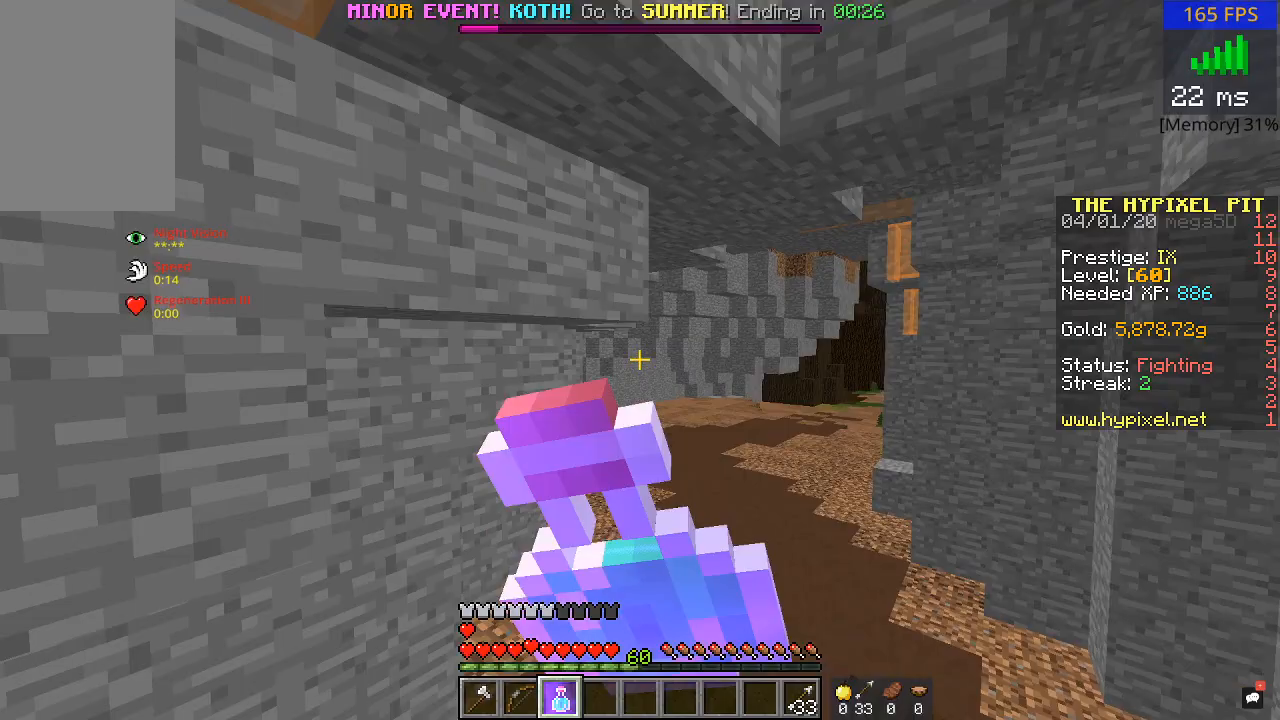
{"keys": ["d", "w"], "mouse": ["left", "right"], "events": [[17, "mouse_left", "up"], [17, "mouse_right", "up"], [117, "mouse_left", "down"], [133, "mouse_right", "down"]]}